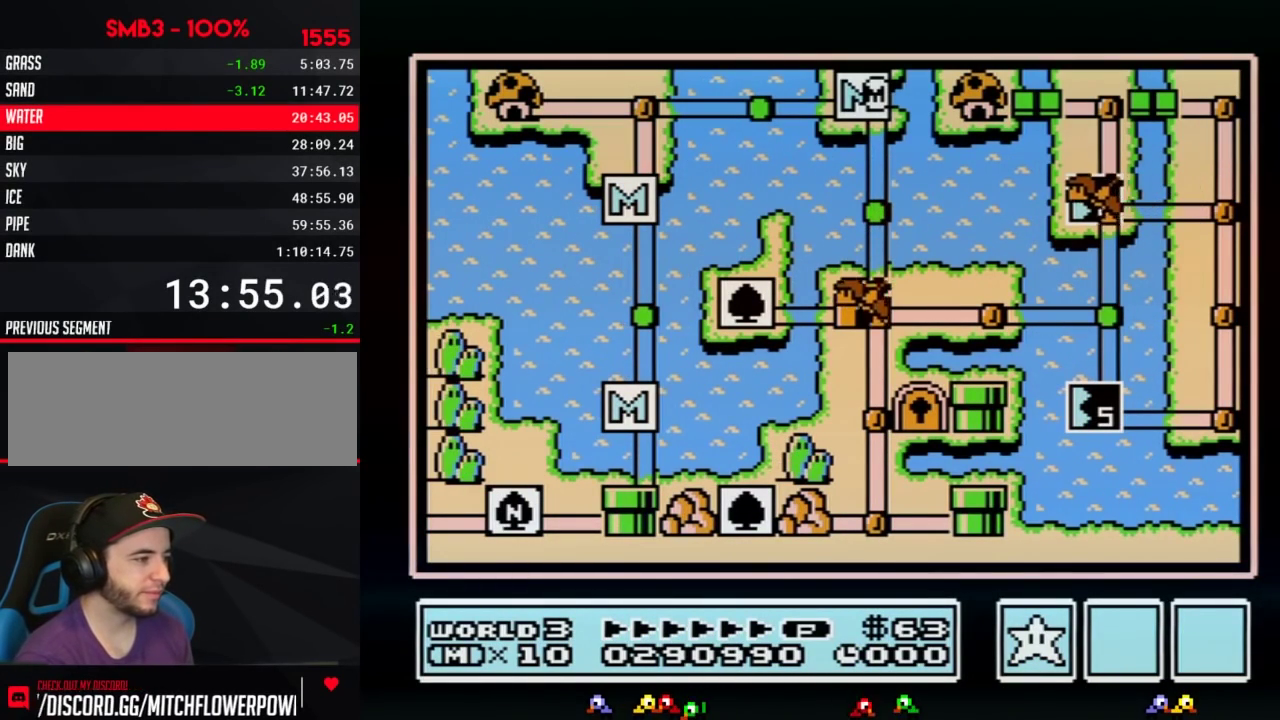
Gameplay with a controller (Nintendo layout); each line is a JSON object with the inputs held at the frame after it. "events" lists button and stick changes between this image and that frame as [ms after this image, input, new state], when the widget could be followed in between. Not read: L3 R3.
{"buttons": ["DPAD_DOWN"], "events": [[67, "DPAD_DOWN", "down"]]}
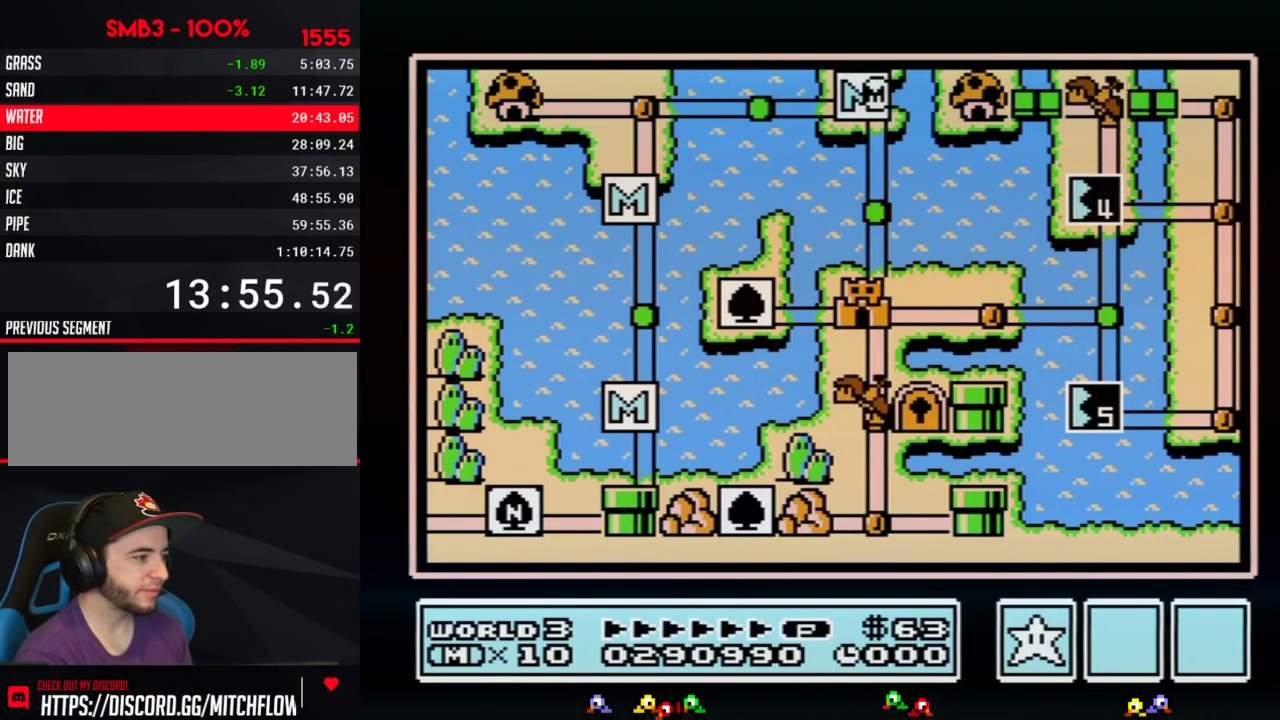
{"buttons": [], "events": [[500, "DPAD_DOWN", "up"]]}
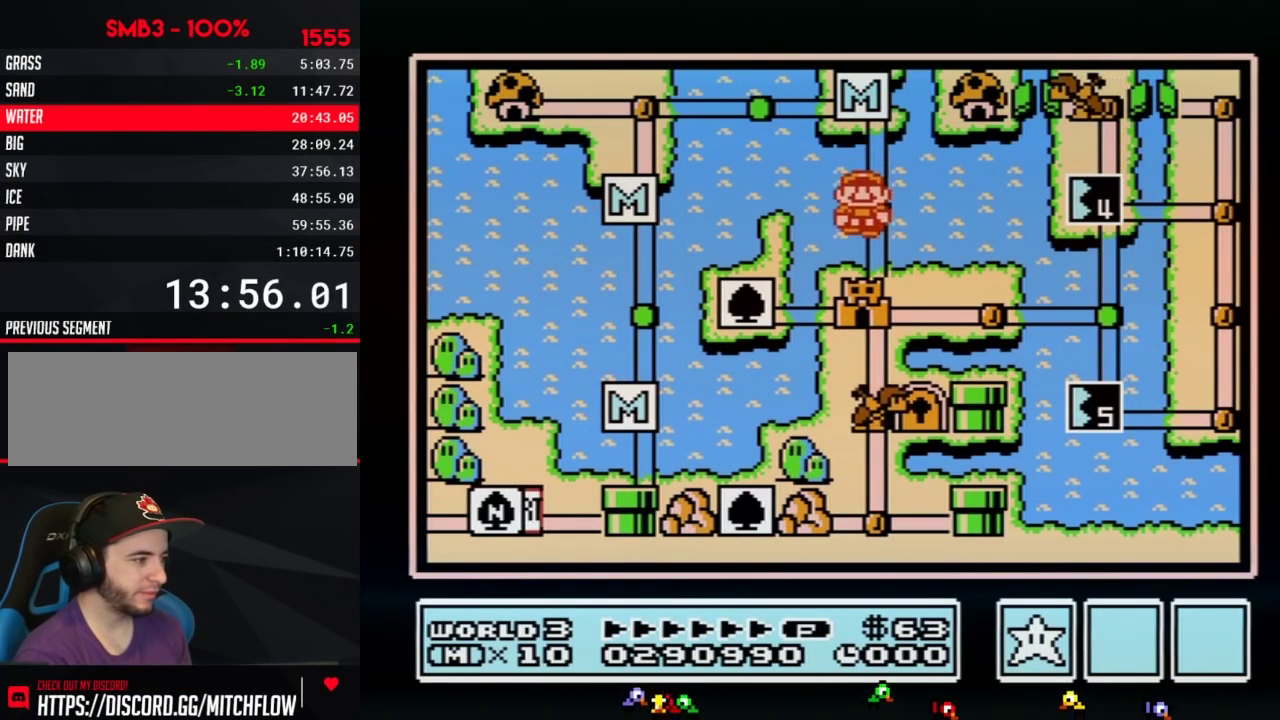
{"buttons": [], "events": [[83, "DPAD_DOWN", "down"], [300, "DPAD_DOWN", "up"]]}
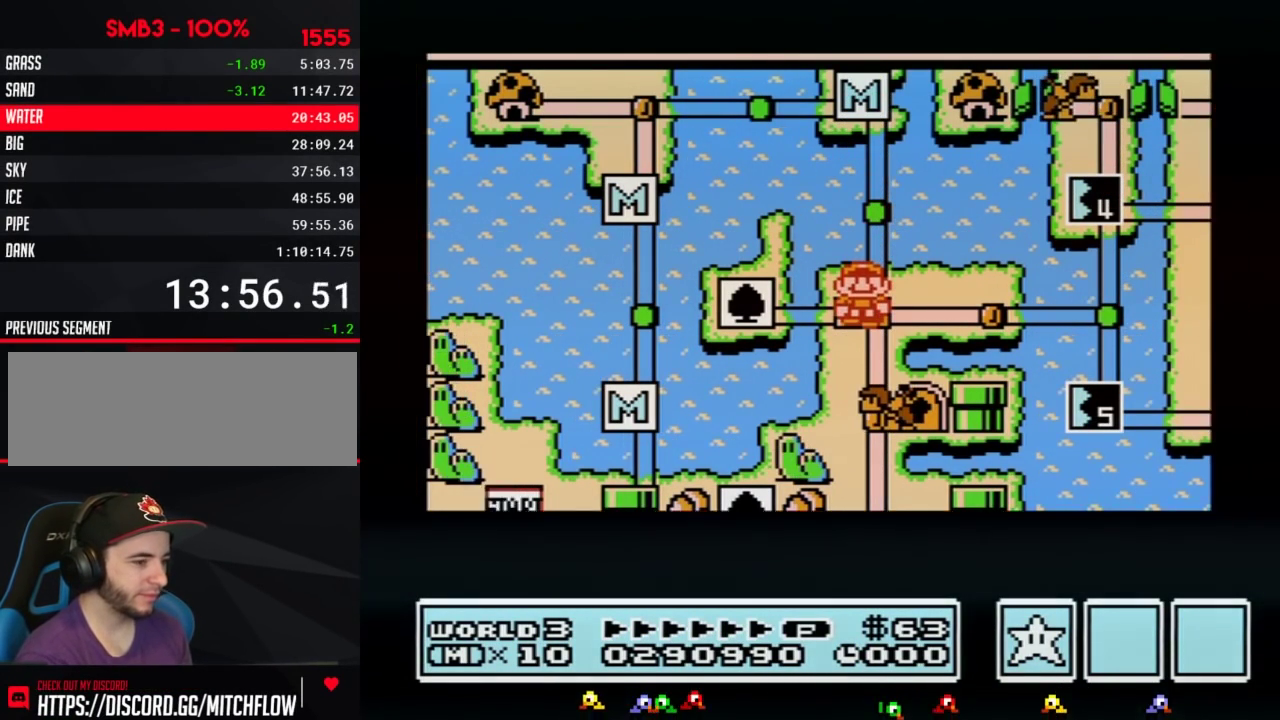
{"buttons": [], "events": []}
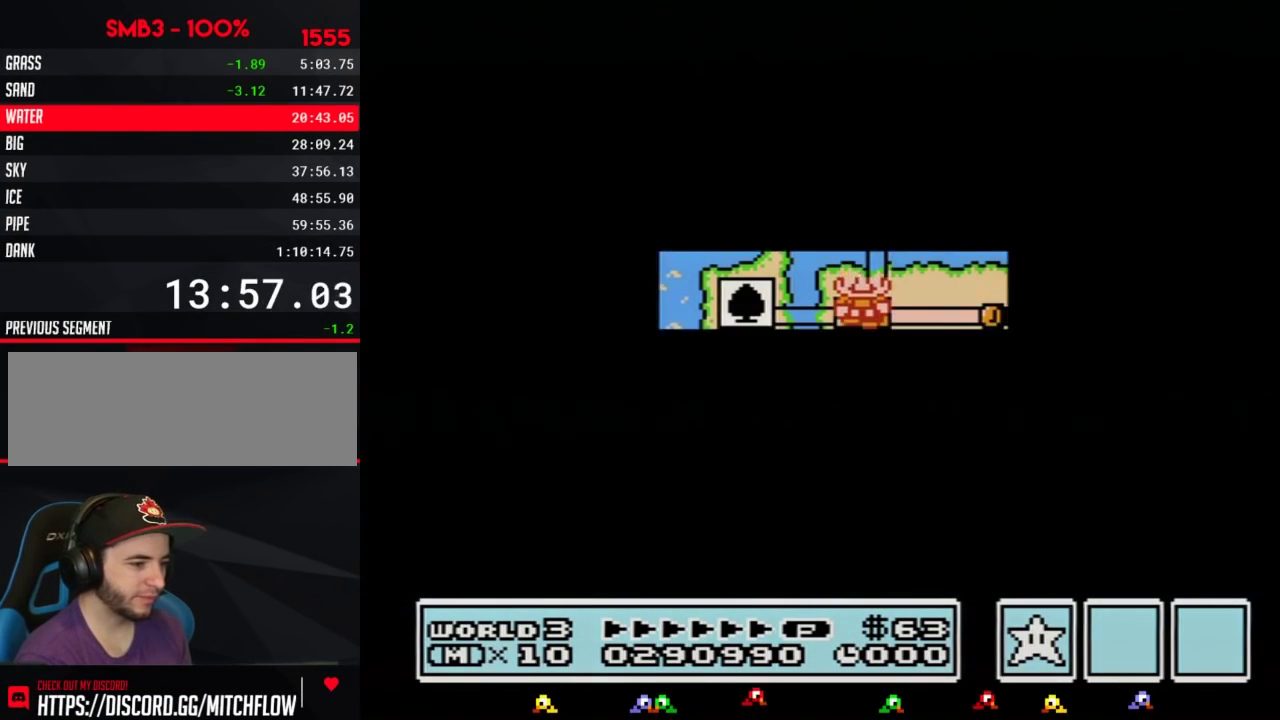
{"buttons": ["B", "DPAD_RIGHT"], "events": [[500, "B", "down"], [500, "DPAD_RIGHT", "down"]]}
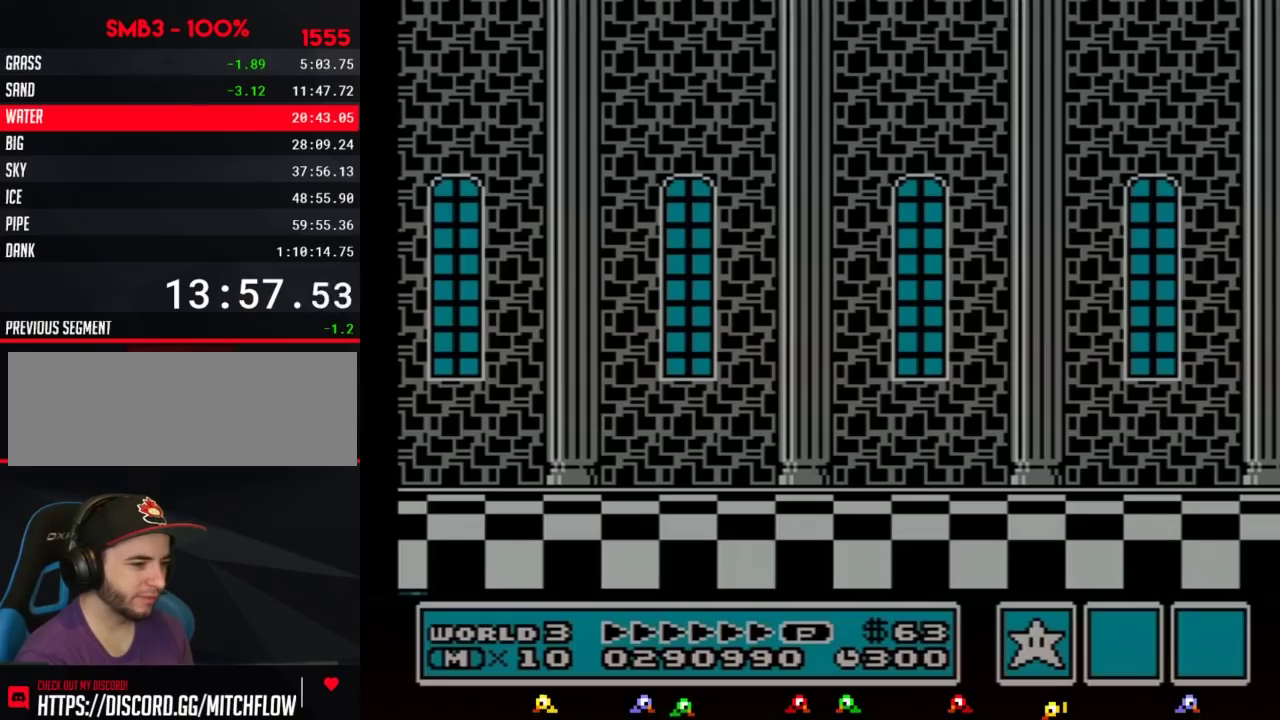
{"buttons": ["B", "DPAD_RIGHT"], "events": []}
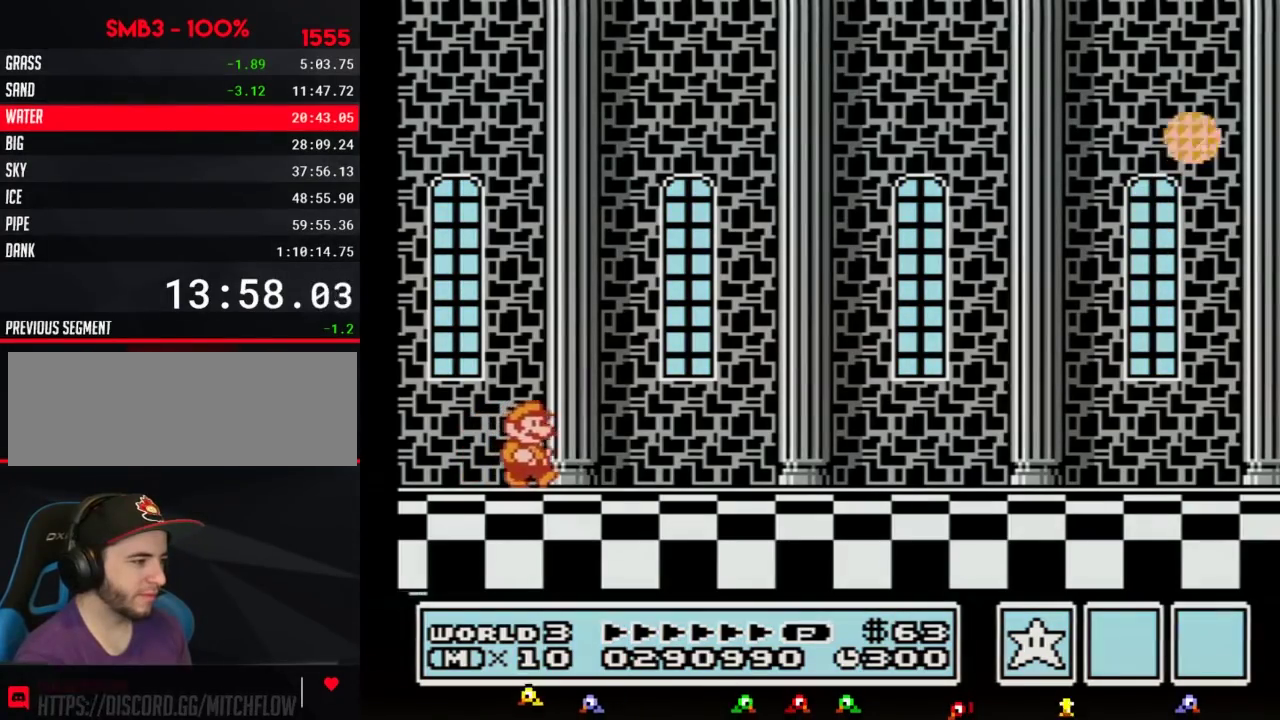
{"buttons": ["B", "DPAD_RIGHT"], "events": []}
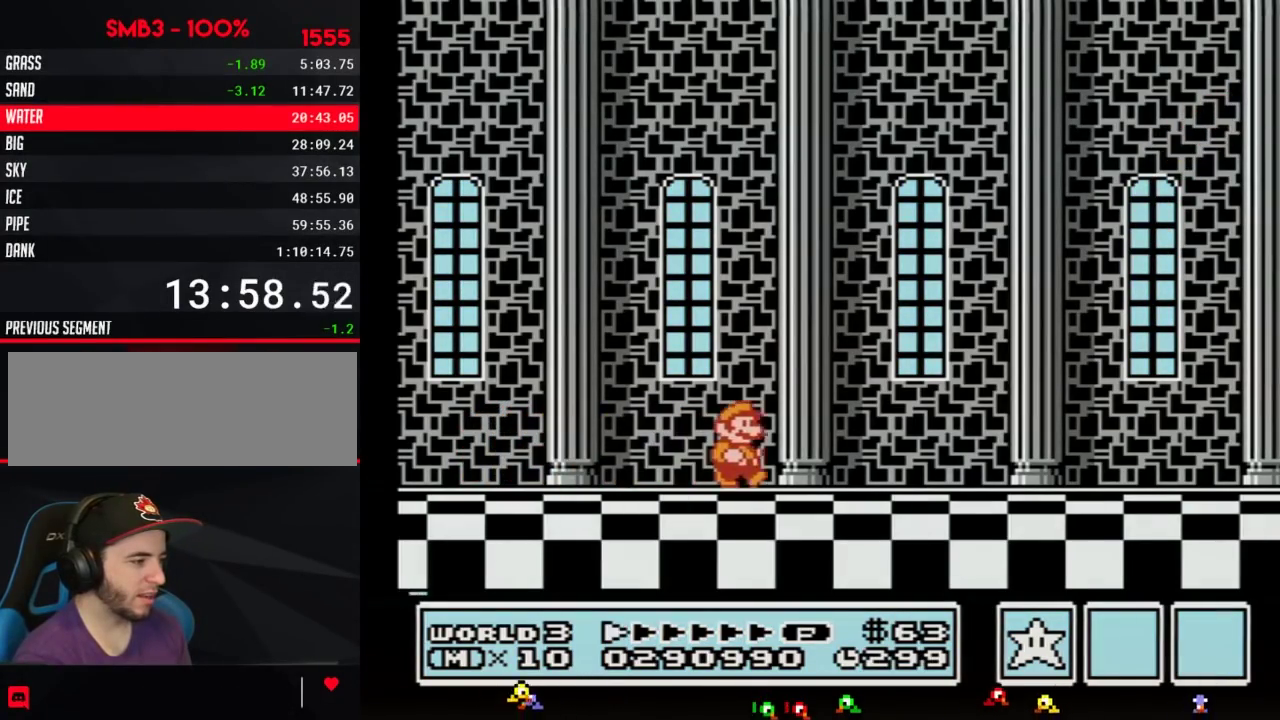
{"buttons": ["B", "DPAD_RIGHT"], "events": []}
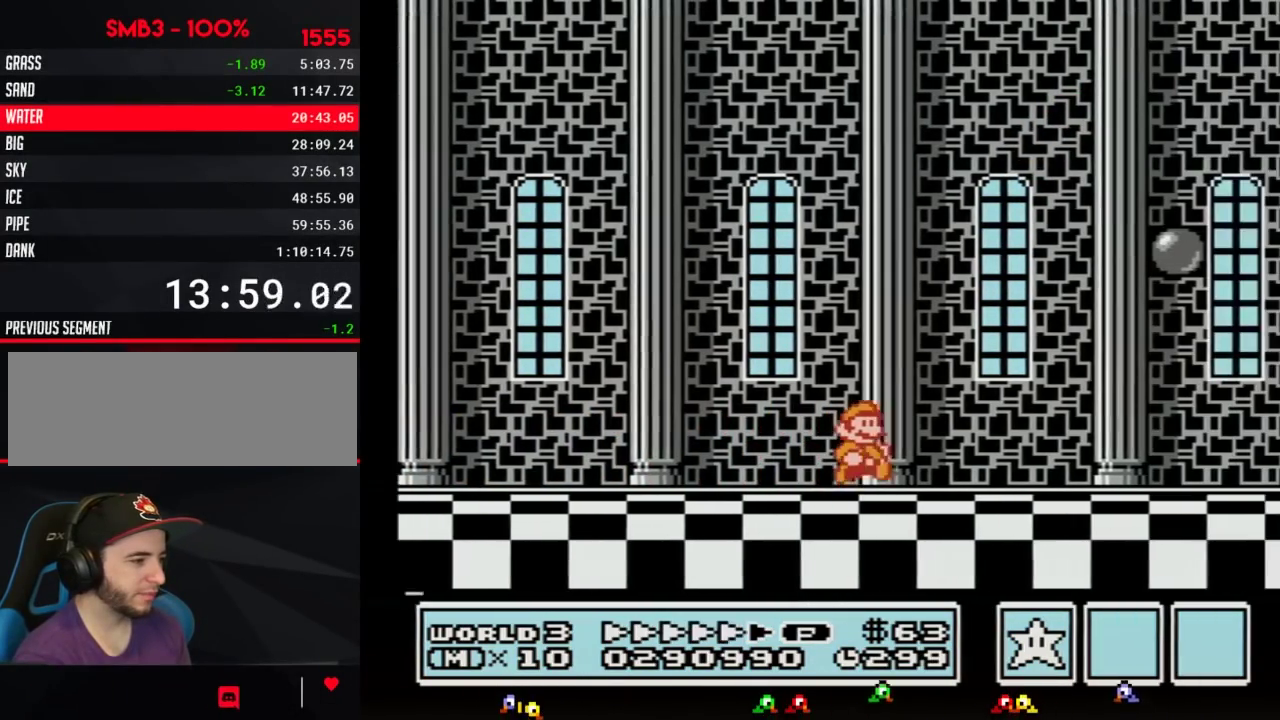
{"buttons": ["B", "DPAD_UP", "DPAD_RIGHT"], "events": [[400, "DPAD_UP", "down"]]}
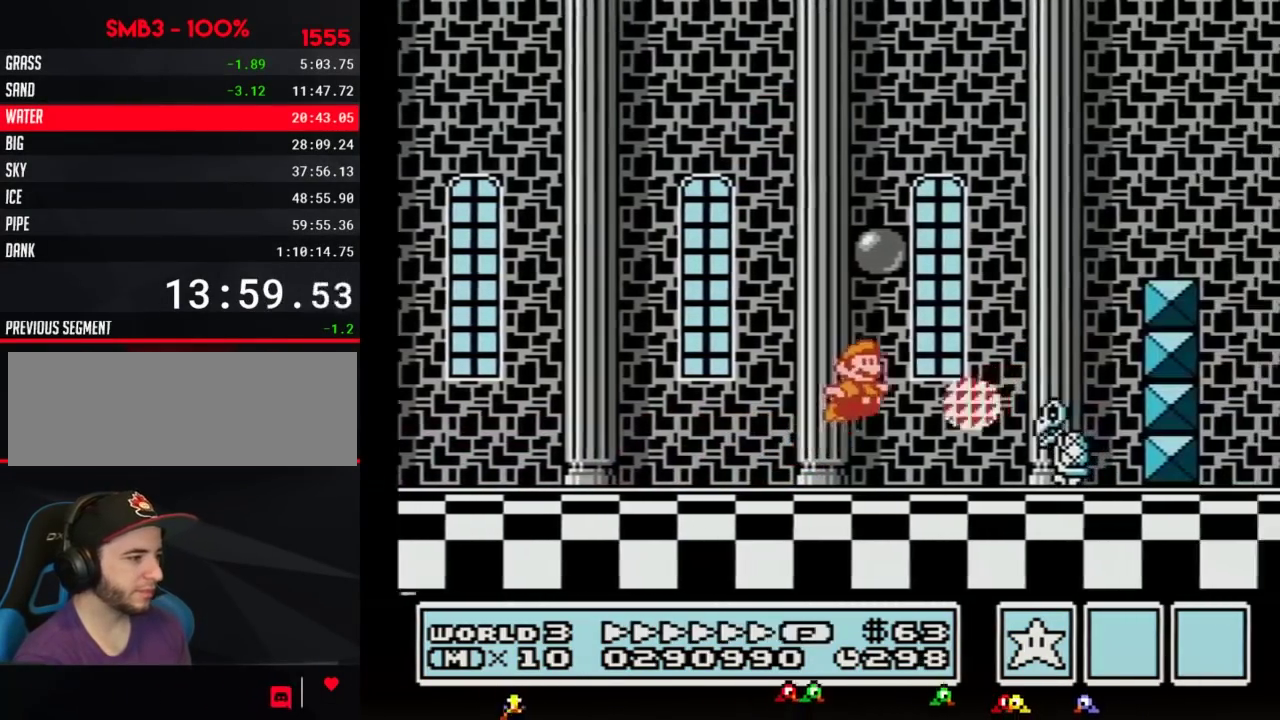
{"buttons": ["B", "DPAD_UP", "DPAD_RIGHT"], "events": [[33, "A", "down"], [467, "A", "up"]]}
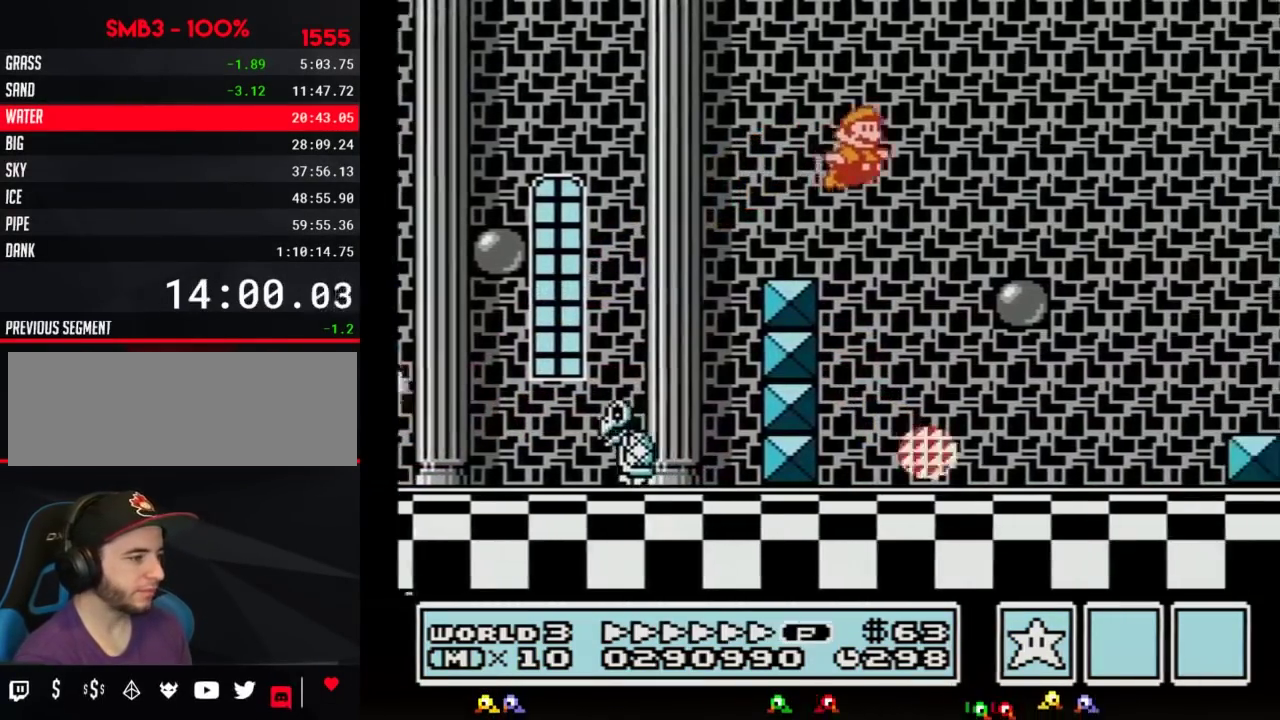
{"buttons": ["A", "B", "DPAD_RIGHT"], "events": [[33, "DPAD_UP", "up"], [333, "A", "down"]]}
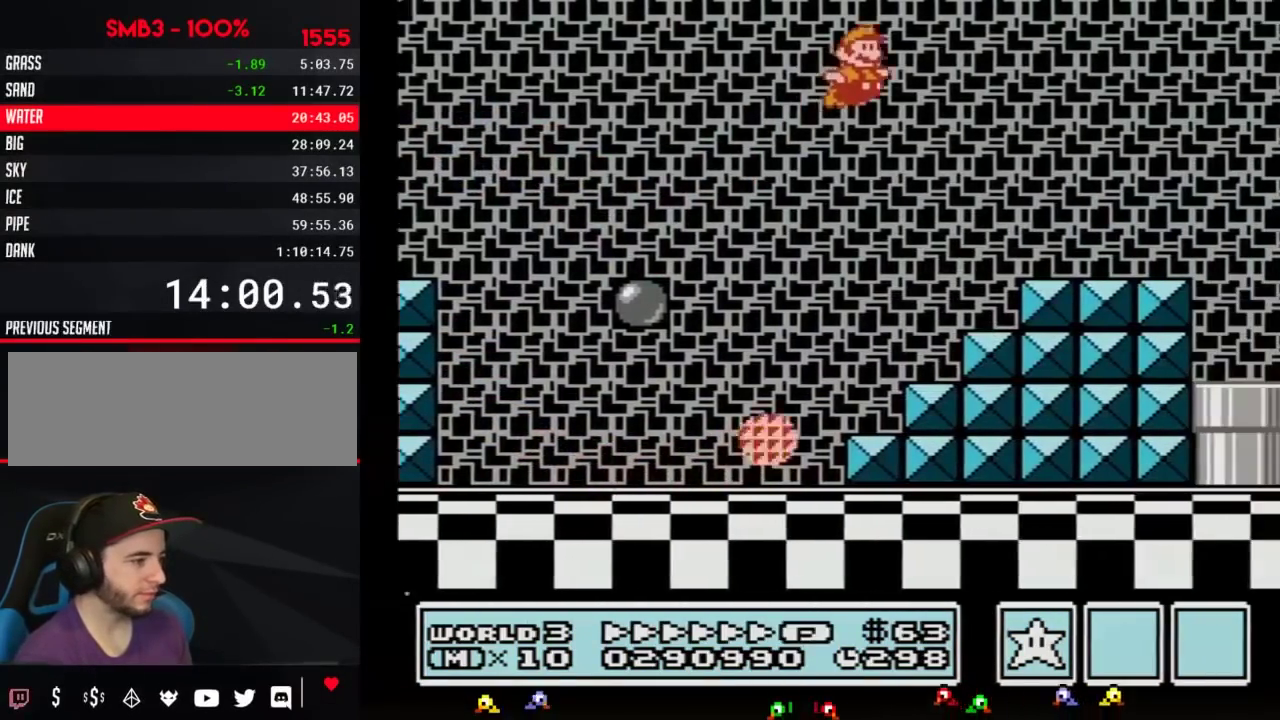
{"buttons": ["B", "DPAD_RIGHT"], "events": [[117, "A", "up"], [117, "B", "up"], [183, "B", "down"], [250, "B", "up"], [300, "B", "down"]]}
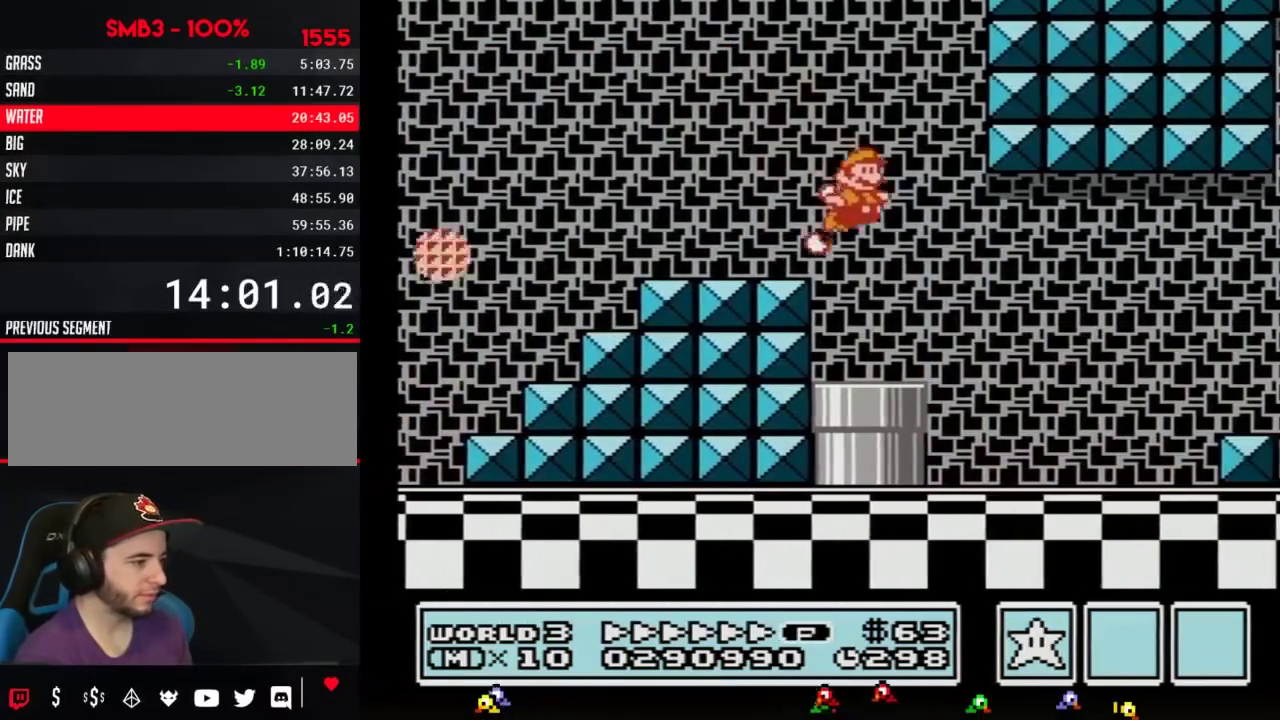
{"buttons": ["A", "B", "DPAD_RIGHT"], "events": [[467, "A", "down"]]}
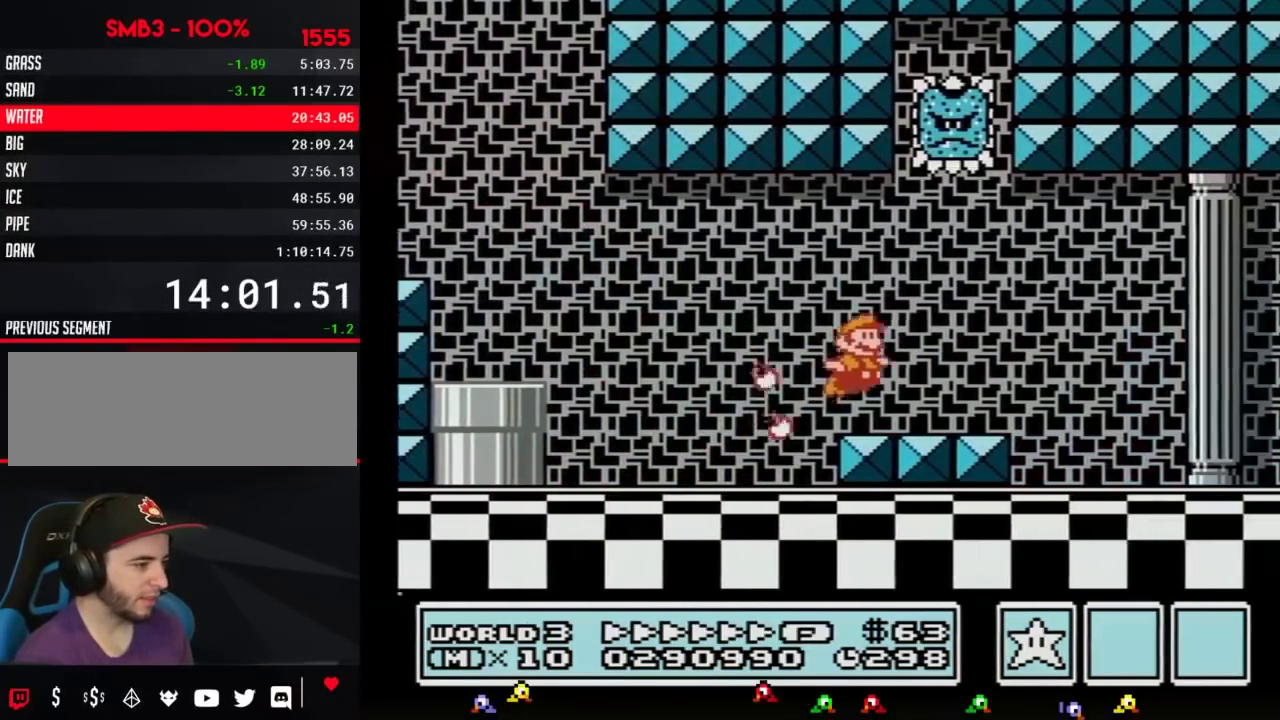
{"buttons": ["B", "DPAD_RIGHT"], "events": [[33, "A", "up"]]}
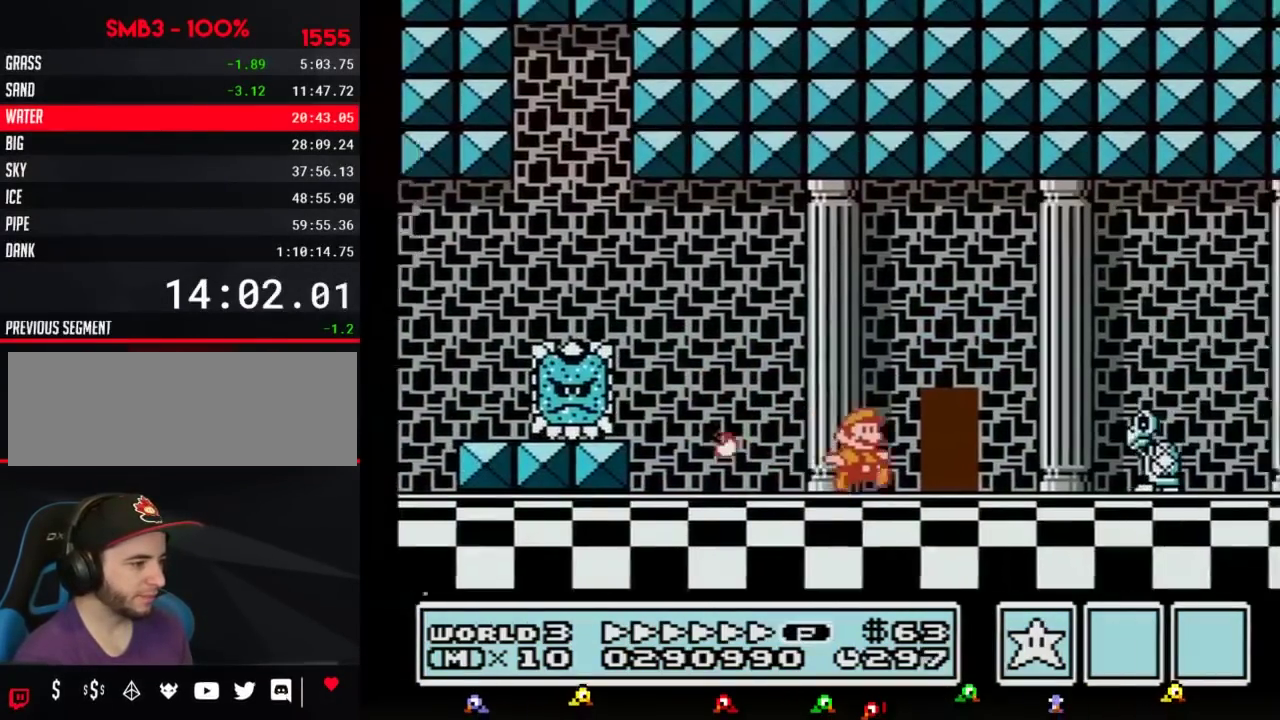
{"buttons": ["B", "DPAD_RIGHT"], "events": [[117, "A", "down"], [183, "A", "up"], [183, "B", "up"], [250, "B", "down"]]}
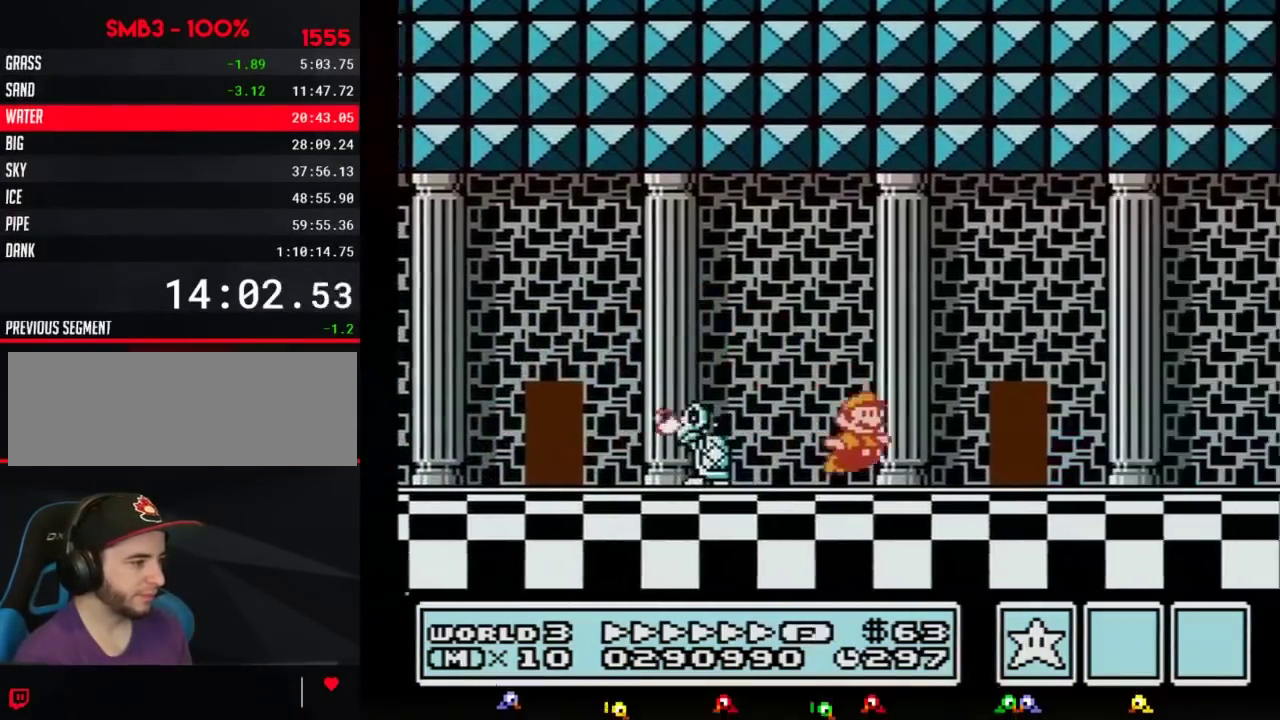
{"buttons": ["B", "DPAD_RIGHT"], "events": []}
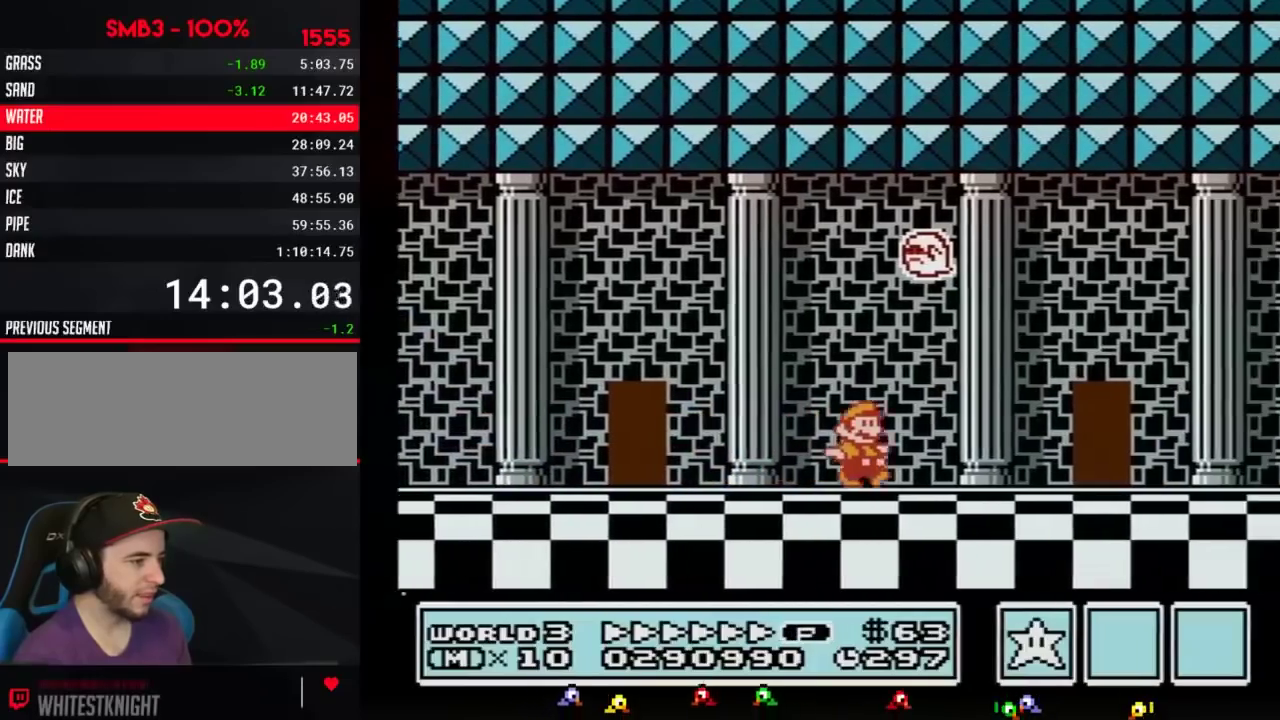
{"buttons": ["B", "DPAD_RIGHT"], "events": []}
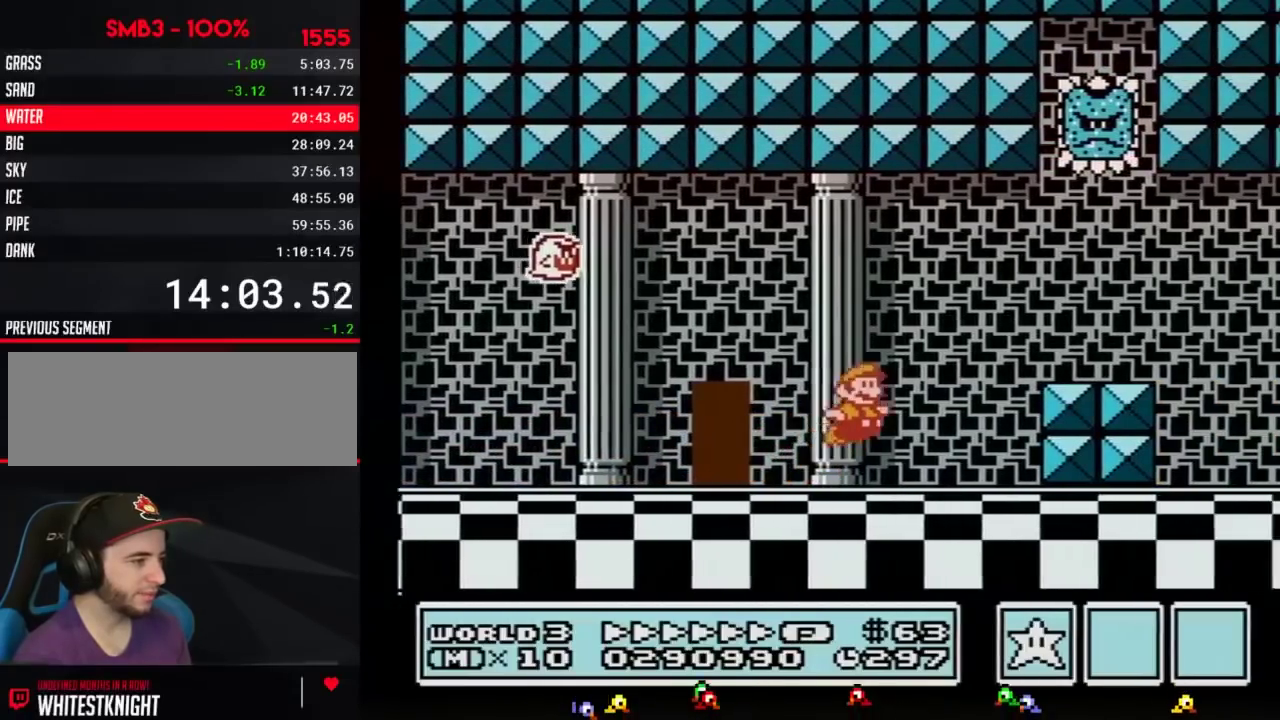
{"buttons": ["B", "DPAD_RIGHT"], "events": [[67, "A", "down"], [150, "A", "up"], [150, "B", "up"], [250, "B", "down"], [300, "B", "up"], [367, "B", "down"]]}
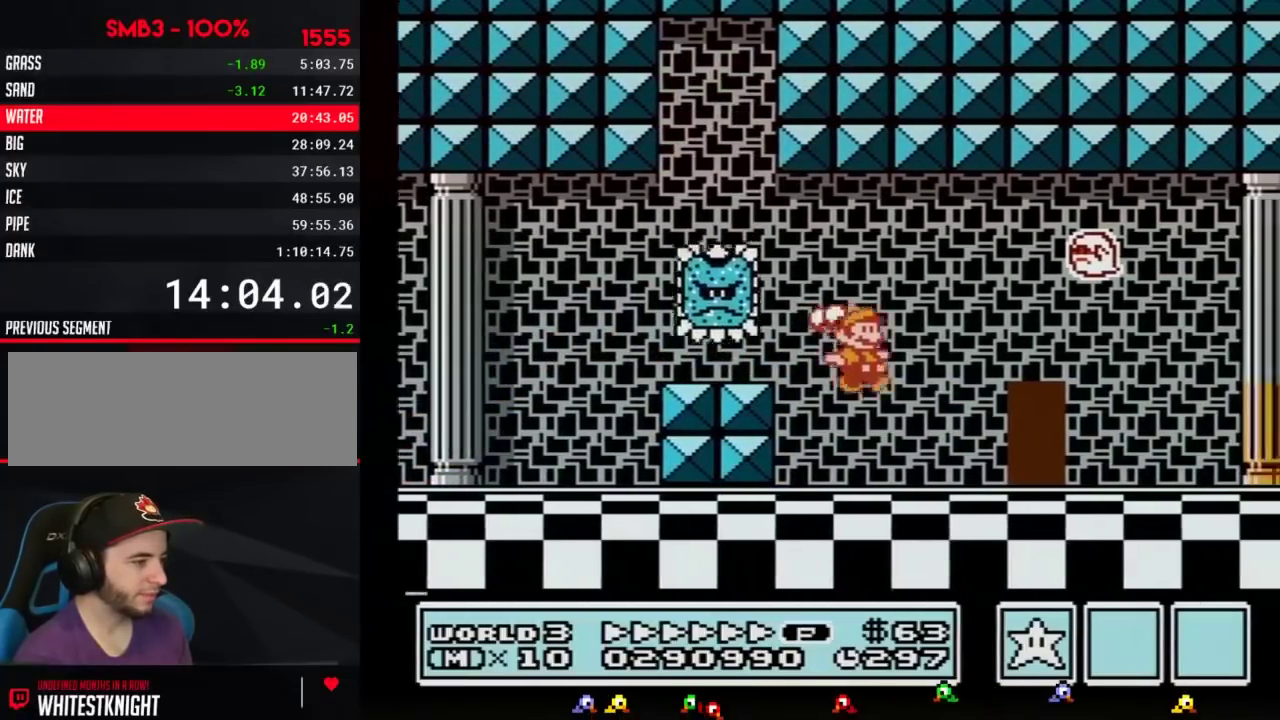
{"buttons": ["A", "B", "DPAD_RIGHT"], "events": [[467, "A", "down"]]}